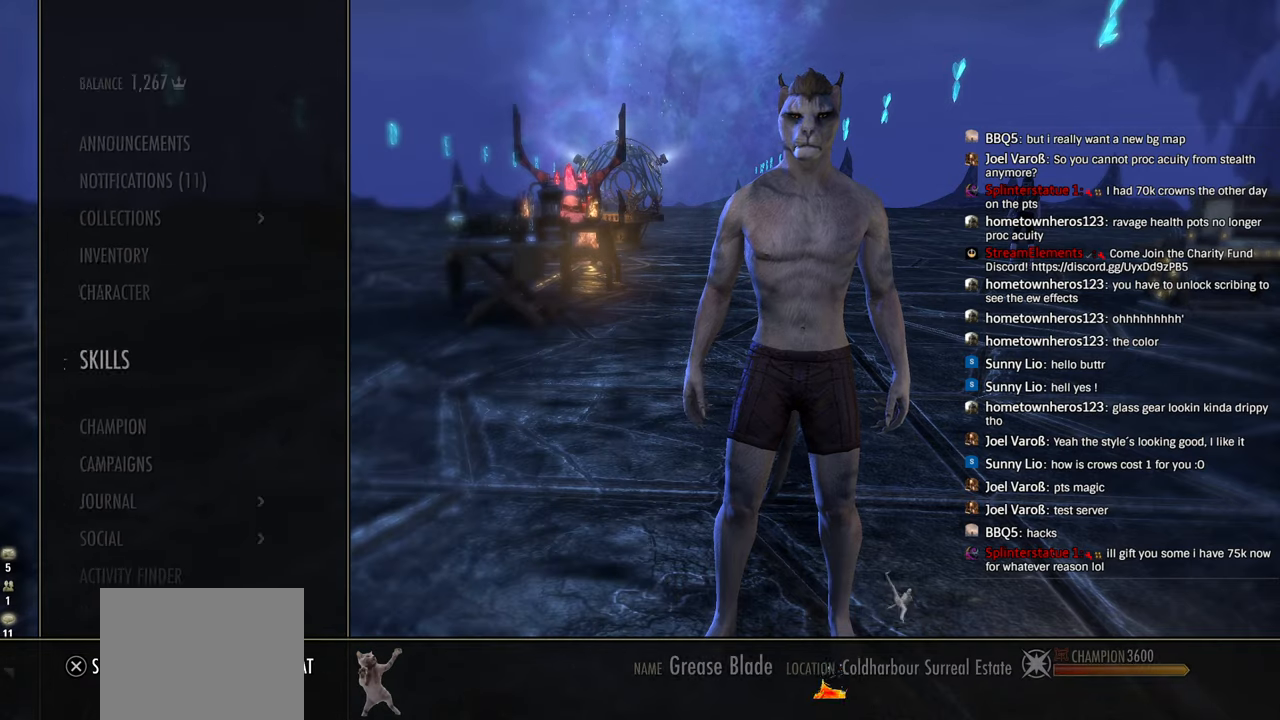
Gameplay with a controller (PlayStation layout); each line is a JSON object with the inputs held at the frame after it. "events" lists button and stick changes between this image and that frame as [ms after this image, input, new state], when the widget could be followed in between. Not read: START.
{"buttons": ["CROSS"], "left_stick": "center", "right_stick": "center", "events": [[116, "DPAD_UP", "down"], [200, "DPAD_UP", "up"], [300, "DPAD_UP", "down"], [383, "DPAD_UP", "up"], [450, "CROSS", "down"]]}
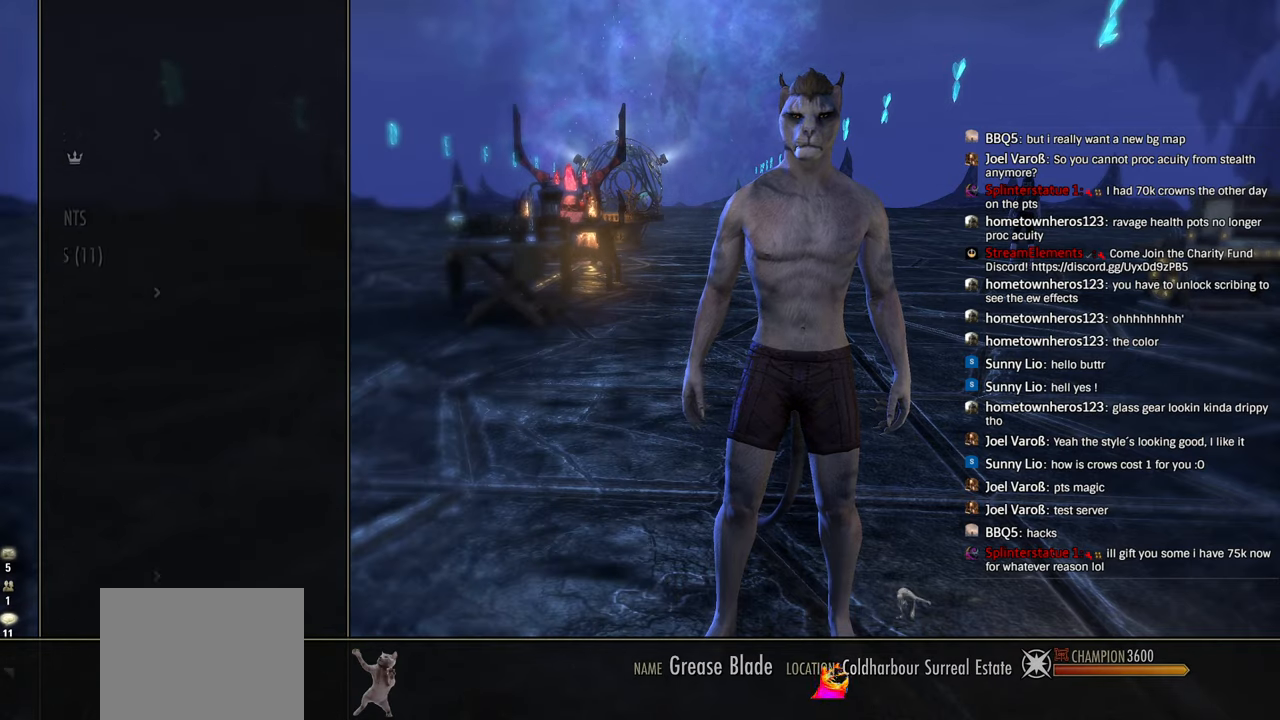
{"buttons": [], "left_stick": "center", "right_stick": "center", "events": [[116, "CROSS", "up"], [300, "DPAD_UP", "down"], [350, "DPAD_UP", "up"]]}
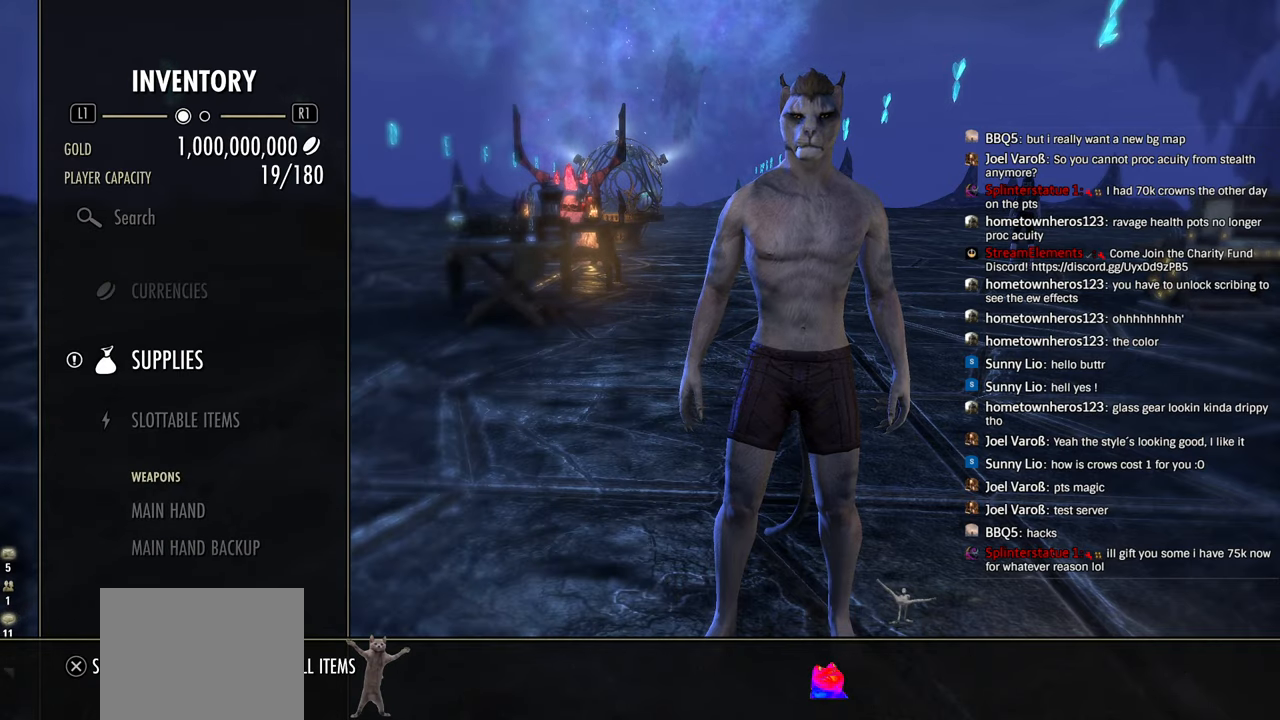
{"buttons": [], "left_stick": "center", "right_stick": "center", "events": [[200, "CROSS", "down"], [350, "CROSS", "up"]]}
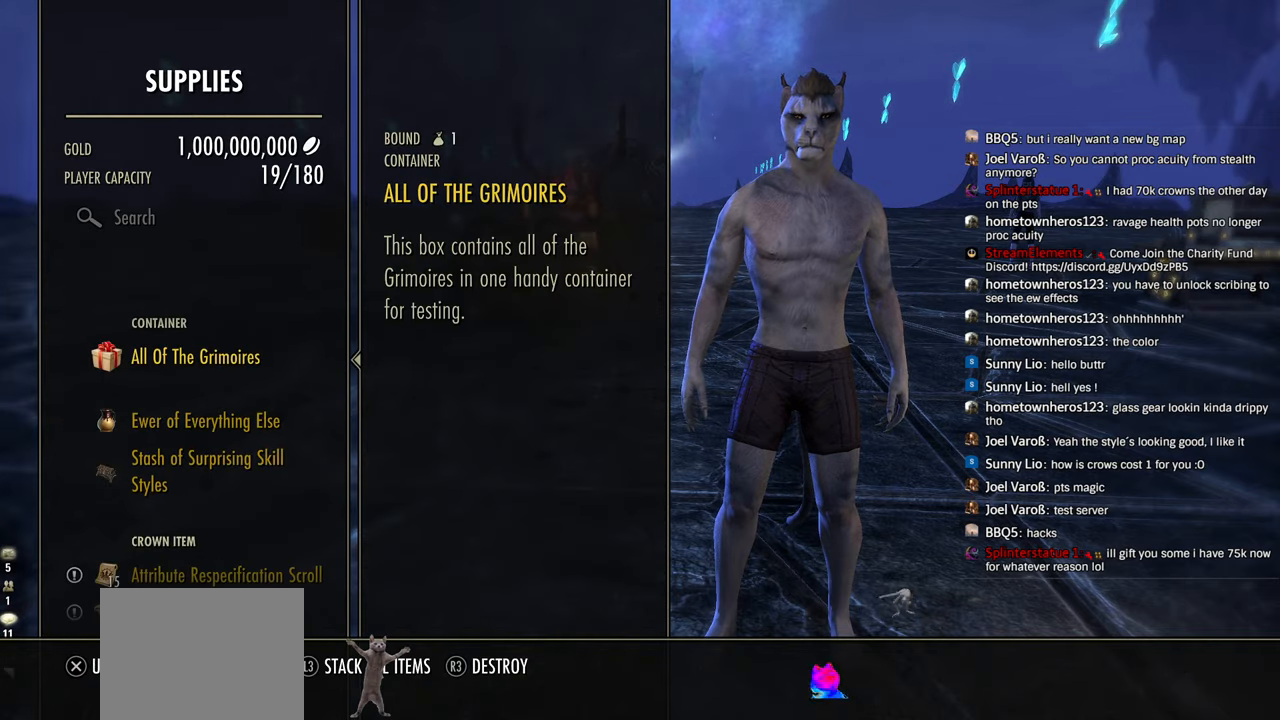
{"buttons": [], "left_stick": "center", "right_stick": "center", "events": [[116, "DPAD_DOWN", "down"], [200, "DPAD_DOWN", "up"], [400, "DPAD_UP", "down"], [483, "DPAD_UP", "up"]]}
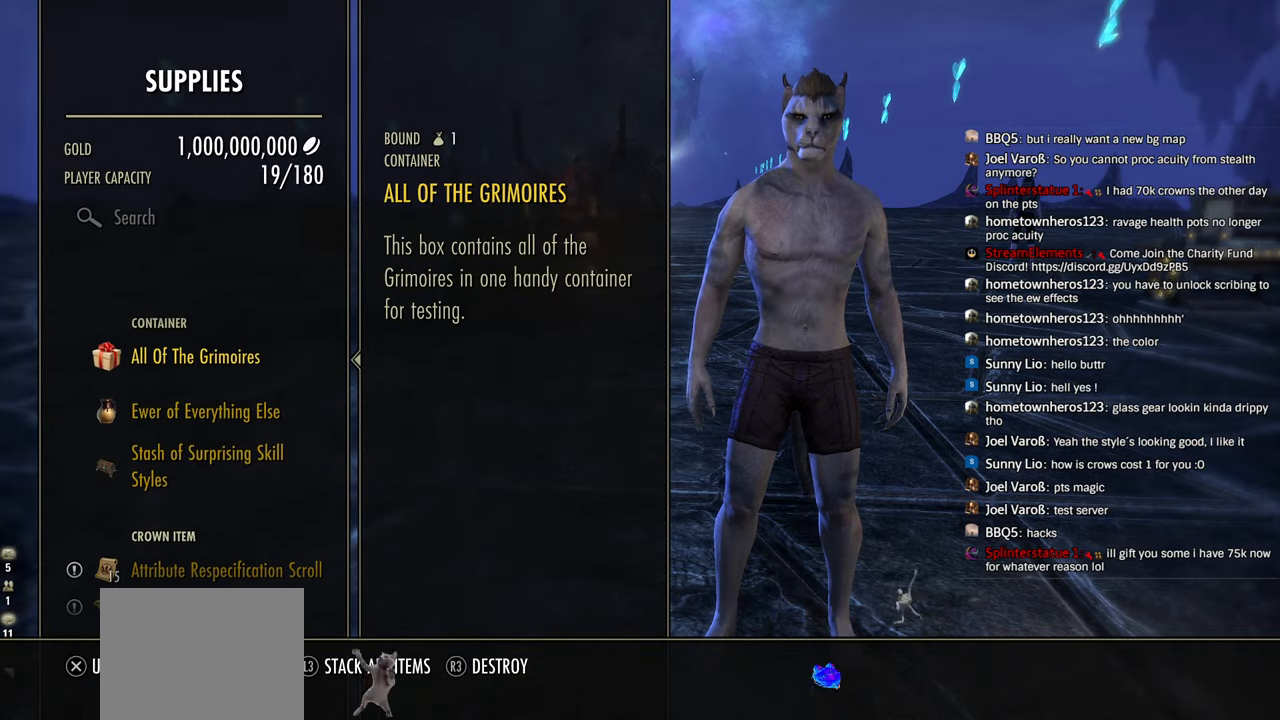
{"buttons": [], "left_stick": "center", "right_stick": "center", "events": []}
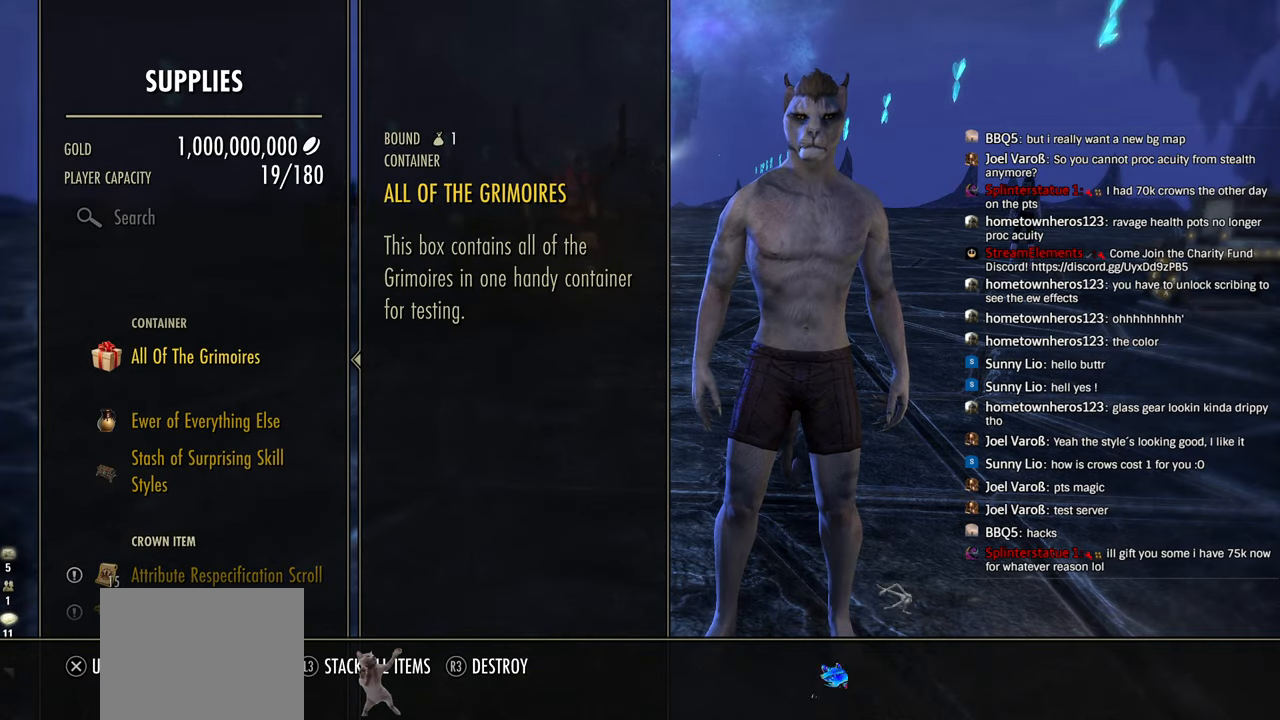
{"buttons": ["CROSS"], "left_stick": "center", "right_stick": "center", "events": [[450, "CROSS", "down"]]}
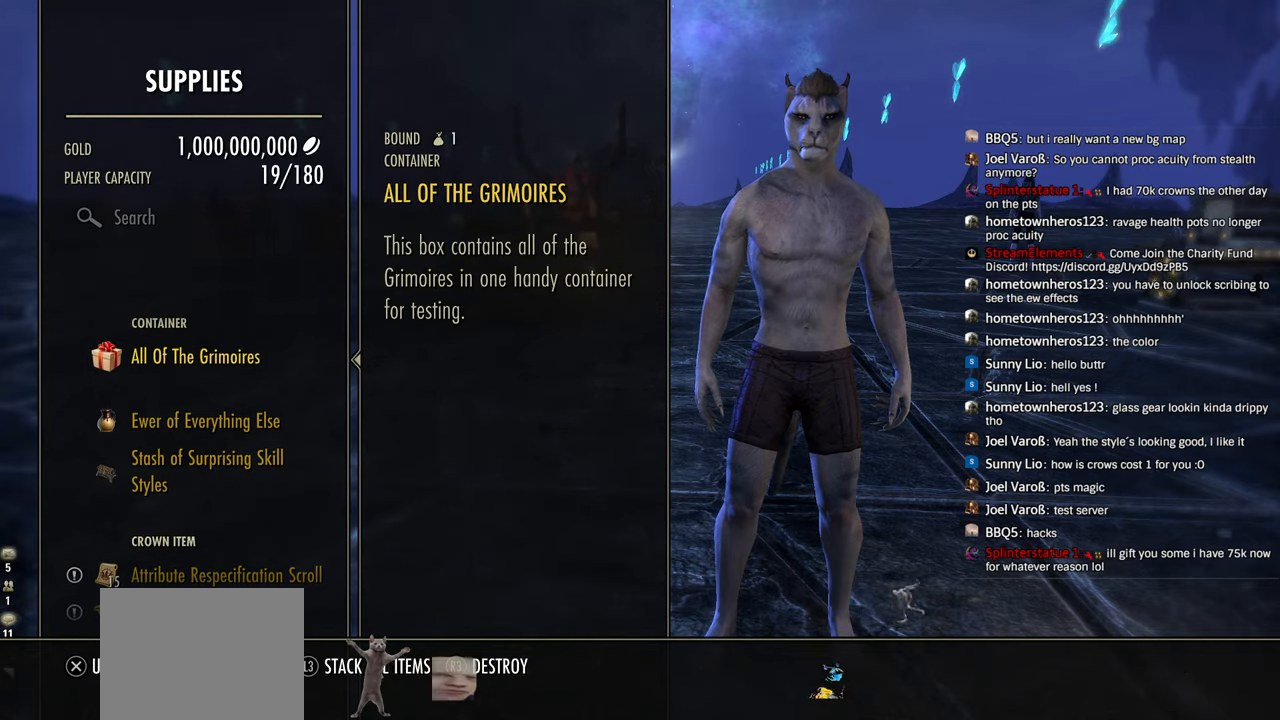
{"buttons": [], "left_stick": "center", "right_stick": "center", "events": [[100, "CROSS", "up"]]}
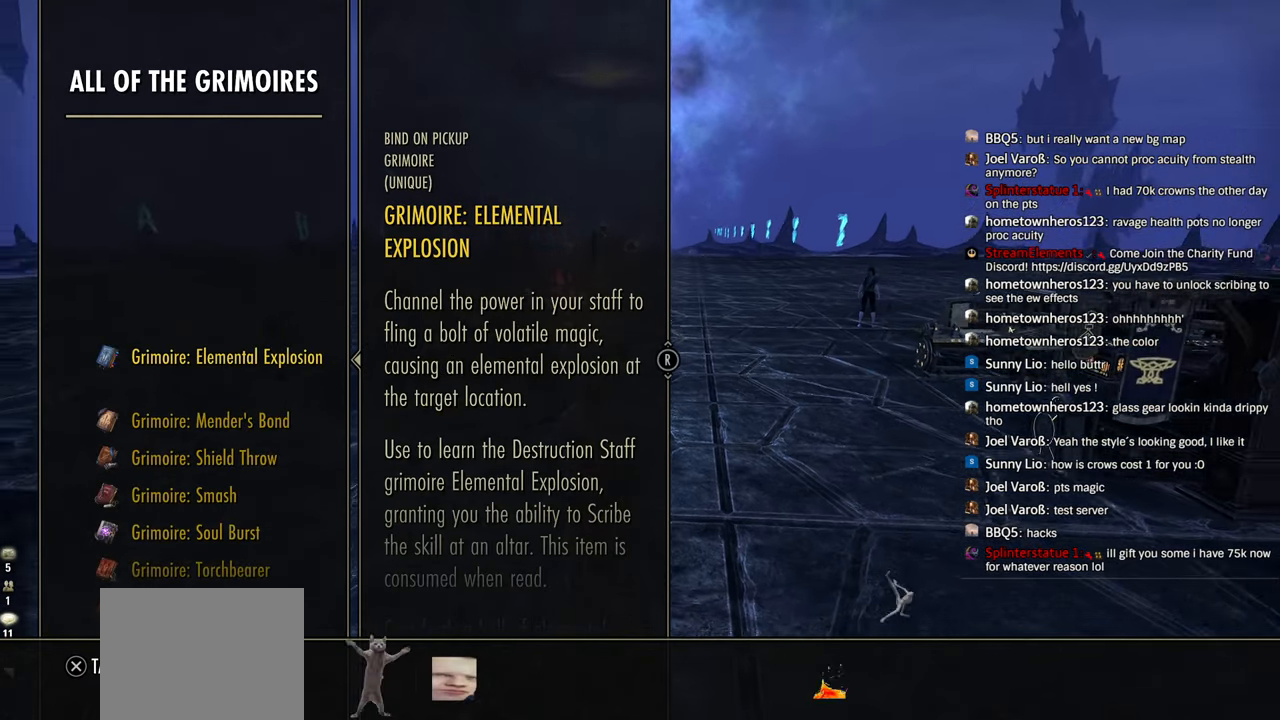
{"buttons": [], "left_stick": "center", "right_stick": "center", "events": []}
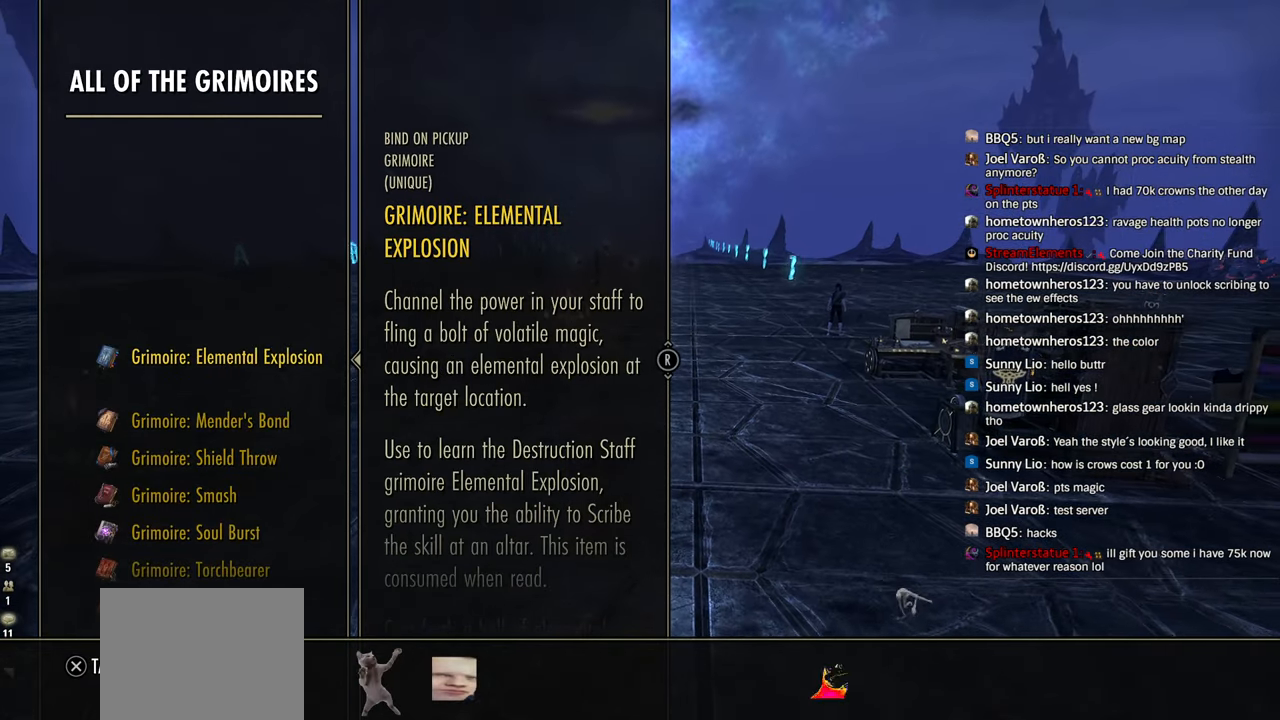
{"buttons": ["DPAD_DOWN"], "left_stick": "center", "right_stick": "center", "events": [[233, "DPAD_DOWN", "down"], [333, "DPAD_DOWN", "up"], [416, "DPAD_DOWN", "down"]]}
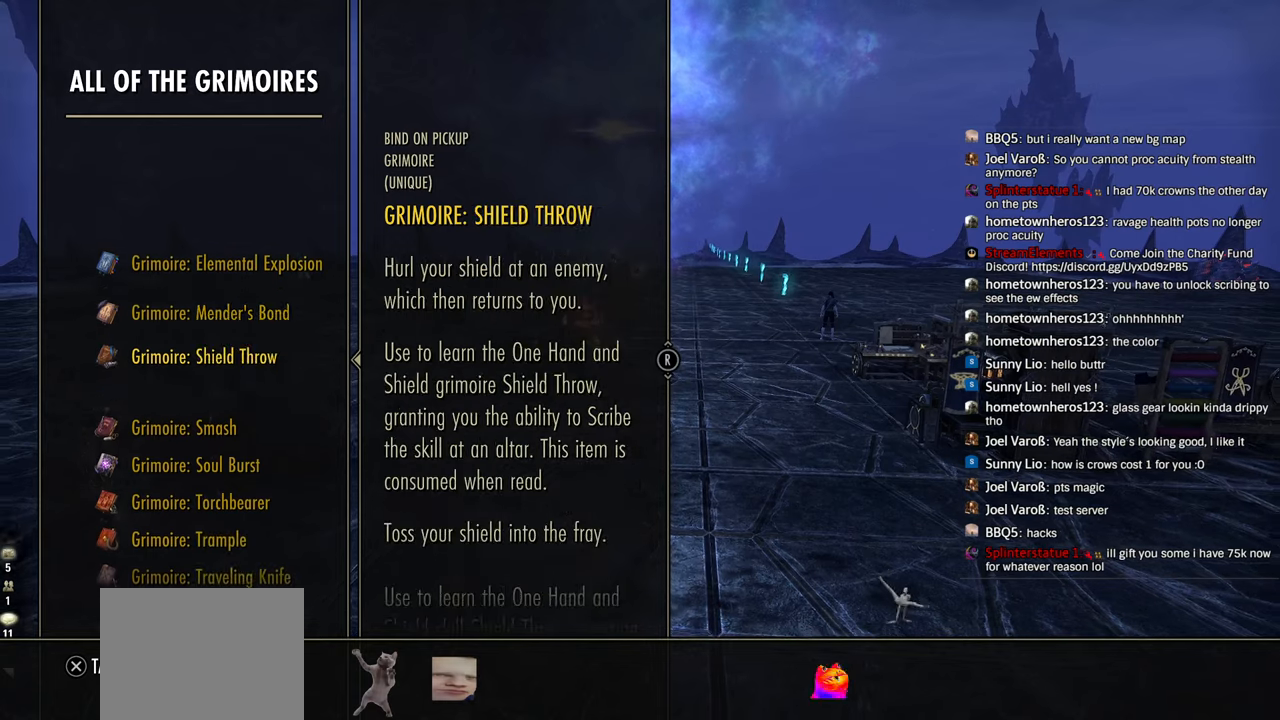
{"buttons": ["DPAD_DOWN"], "left_stick": "center", "right_stick": "center", "events": [[33, "DPAD_DOWN", "up"], [133, "DPAD_DOWN", "down"], [200, "DPAD_DOWN", "up"], [283, "DPAD_DOWN", "down"], [383, "DPAD_DOWN", "up"], [450, "DPAD_DOWN", "down"]]}
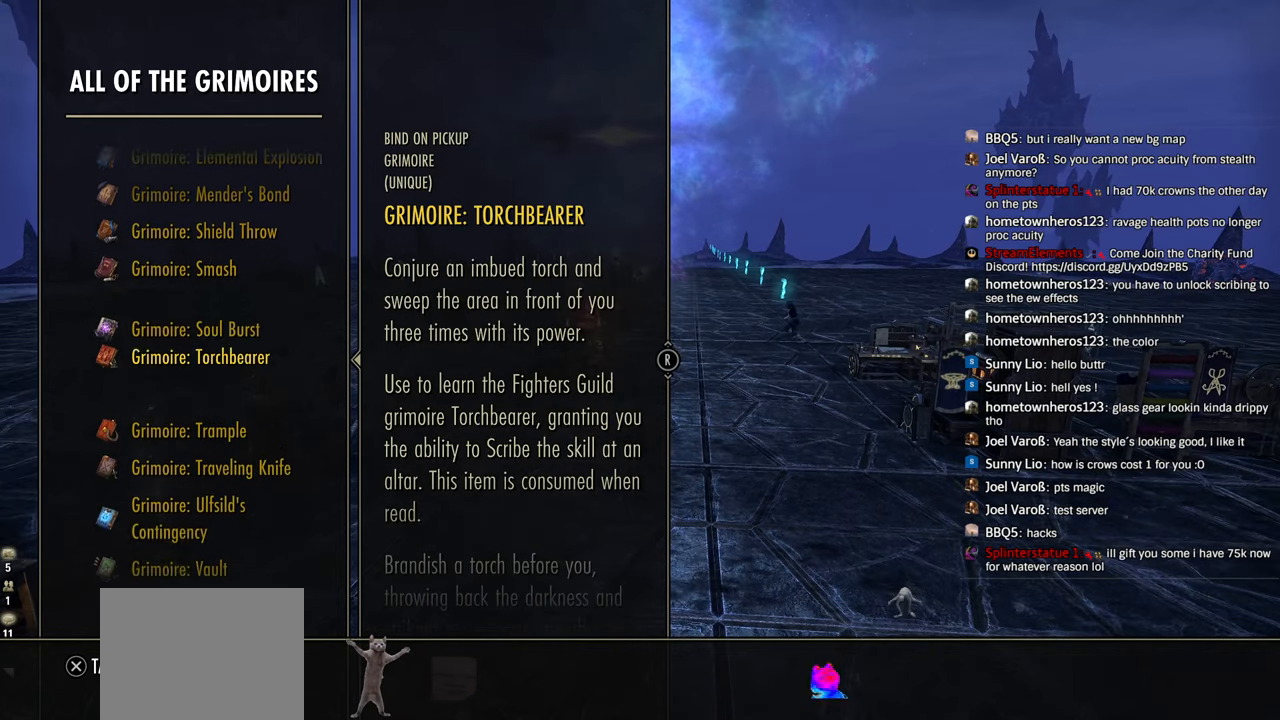
{"buttons": [], "left_stick": "center", "right_stick": "center", "events": [[66, "DPAD_DOWN", "up"], [133, "DPAD_DOWN", "down"], [233, "DPAD_DOWN", "up"], [300, "DPAD_DOWN", "down"], [400, "DPAD_DOWN", "up"]]}
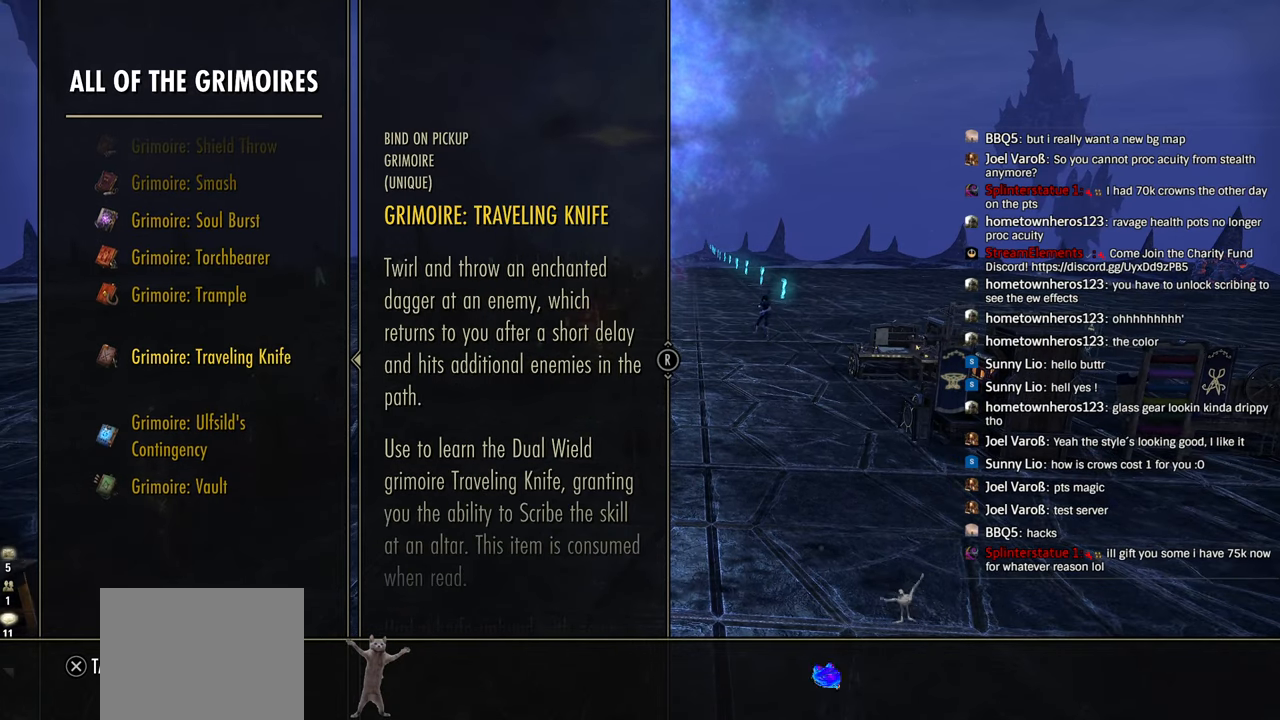
{"buttons": [], "left_stick": "center", "right_stick": "center", "events": []}
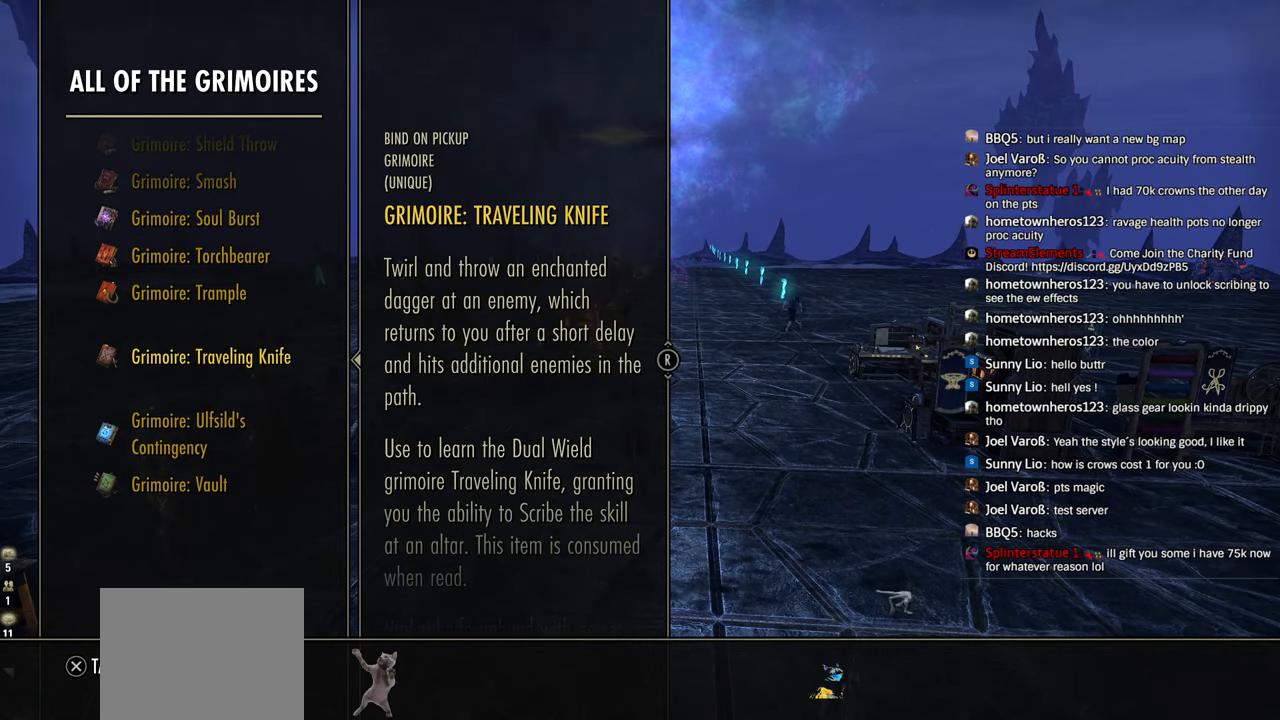
{"buttons": [], "left_stick": "center", "right_stick": "center", "events": [[266, "CROSS", "down"], [383, "CROSS", "up"]]}
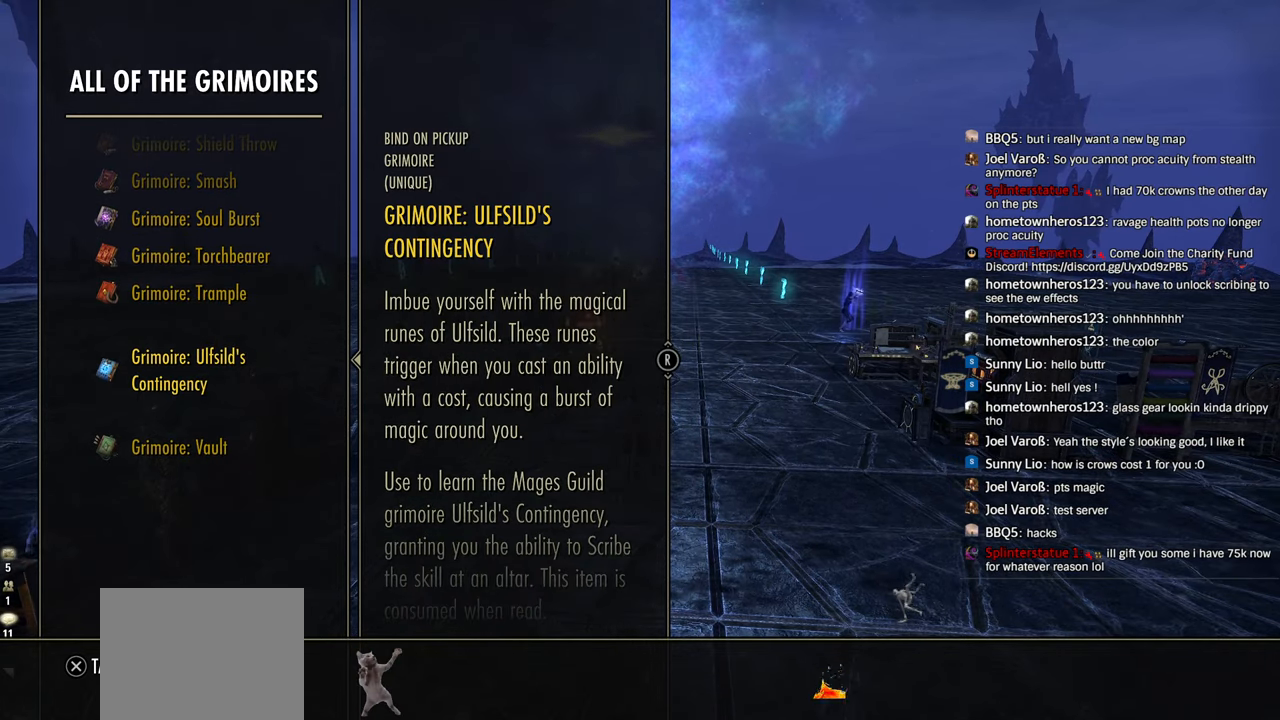
{"buttons": ["CROSS"], "left_stick": "center", "right_stick": "center", "events": [[300, "CROSS", "down"], [400, "CROSS", "up"], [483, "CROSS", "down"]]}
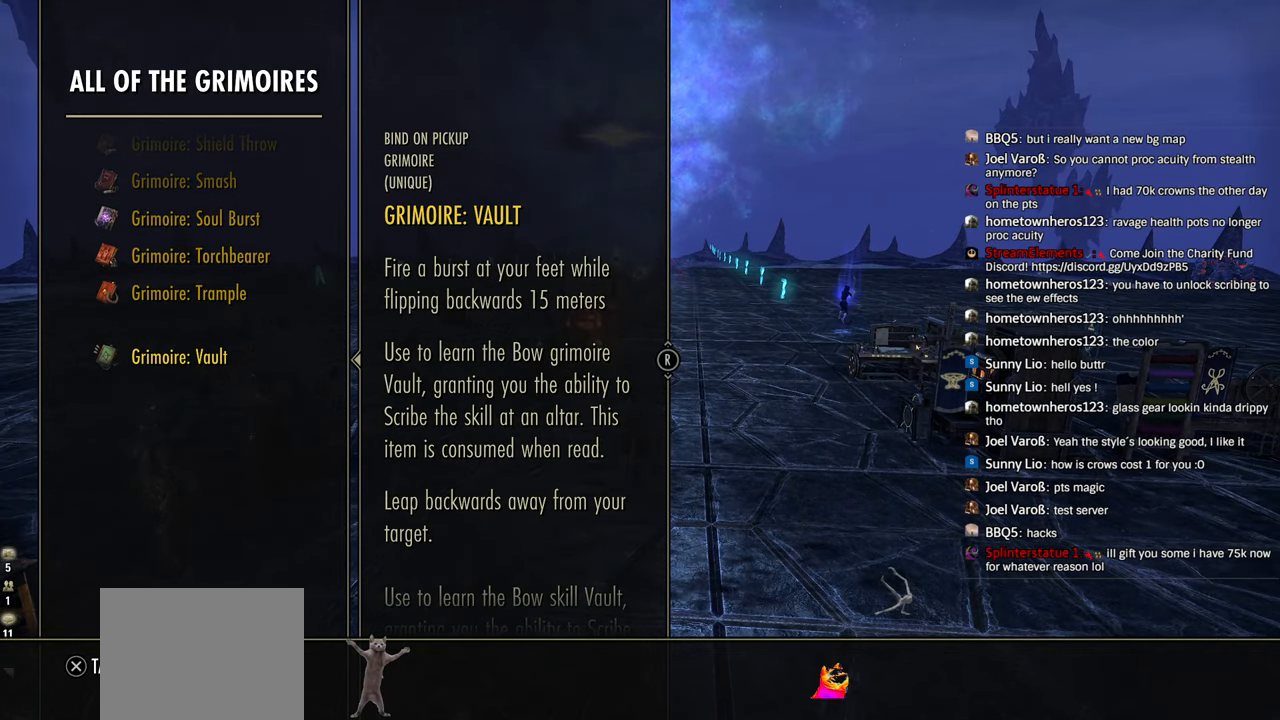
{"buttons": ["CROSS"], "left_stick": "center", "right_stick": "center", "events": [[83, "CROSS", "up"], [166, "CROSS", "down"], [250, "CROSS", "up"], [316, "CROSS", "down"], [416, "CROSS", "up"], [466, "CROSS", "down"]]}
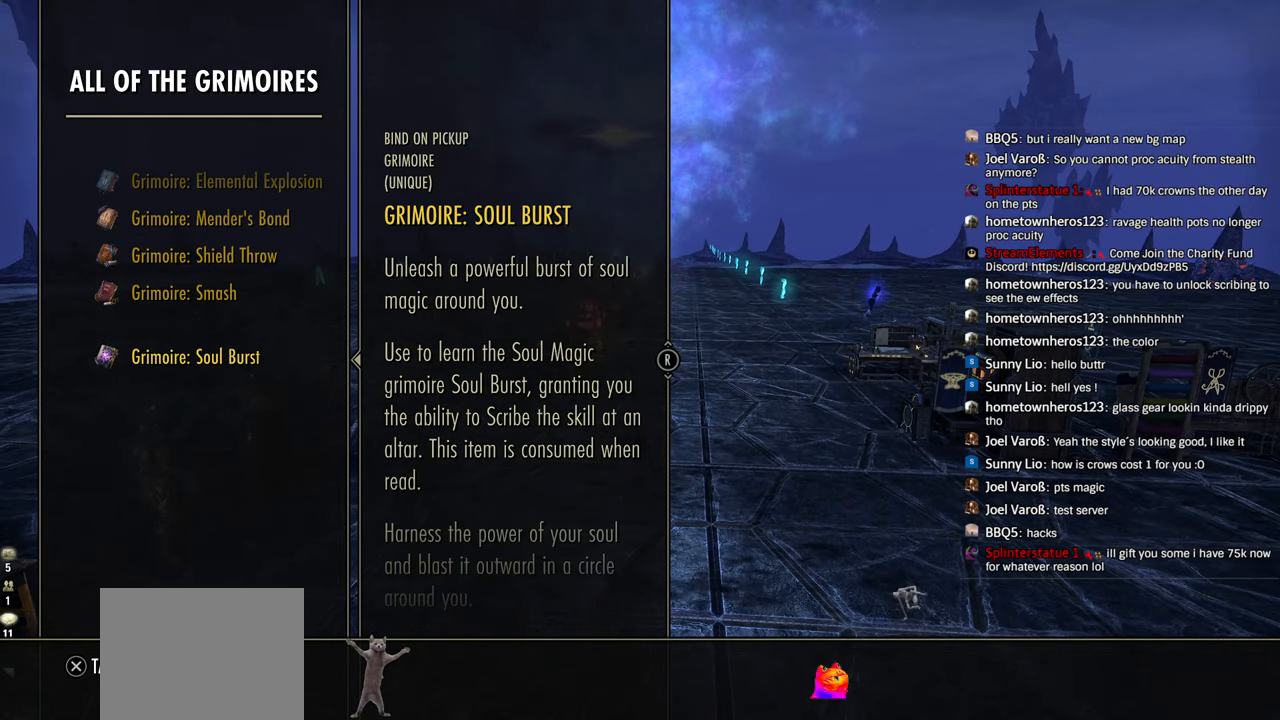
{"buttons": [], "left_stick": "center", "right_stick": "center", "events": [[66, "CROSS", "up"], [116, "CROSS", "down"], [216, "CROSS", "up"], [266, "CROSS", "down"], [366, "CROSS", "up"], [416, "CROSS", "down"], [500, "CROSS", "up"]]}
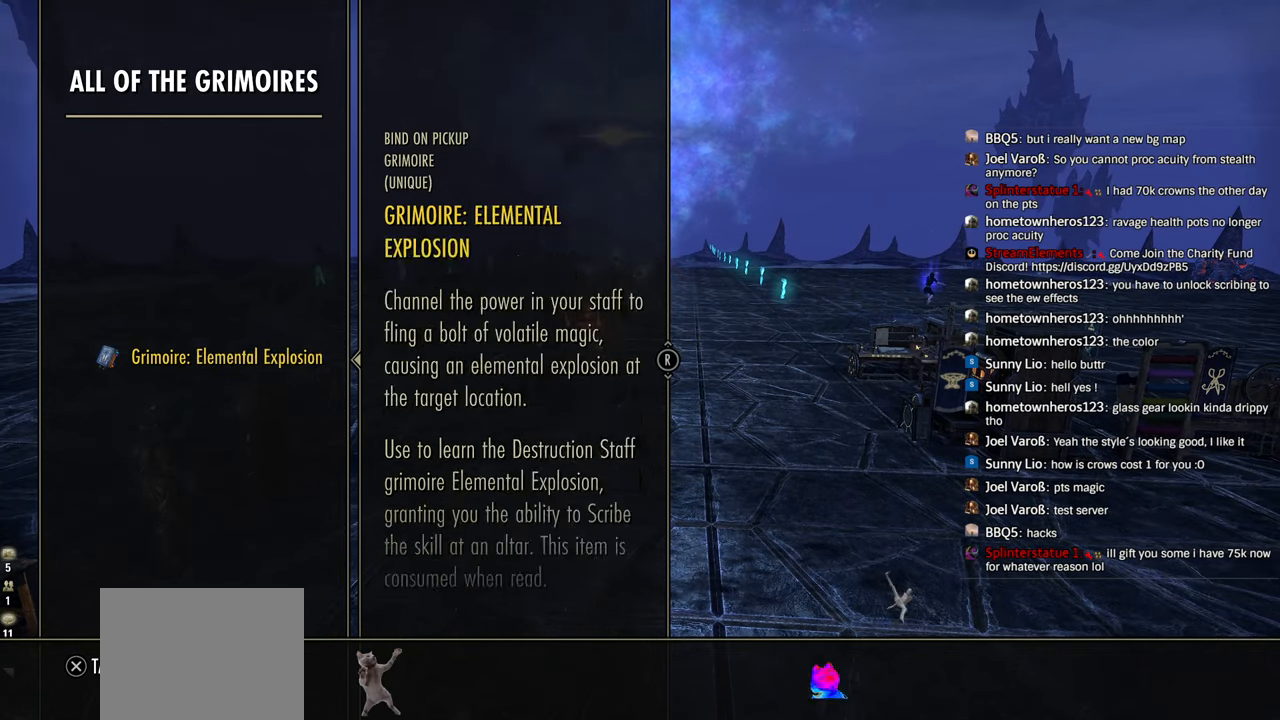
{"buttons": [], "left_stick": "center", "right_stick": "center", "events": [[83, "CROSS", "down"], [183, "CROSS", "up"]]}
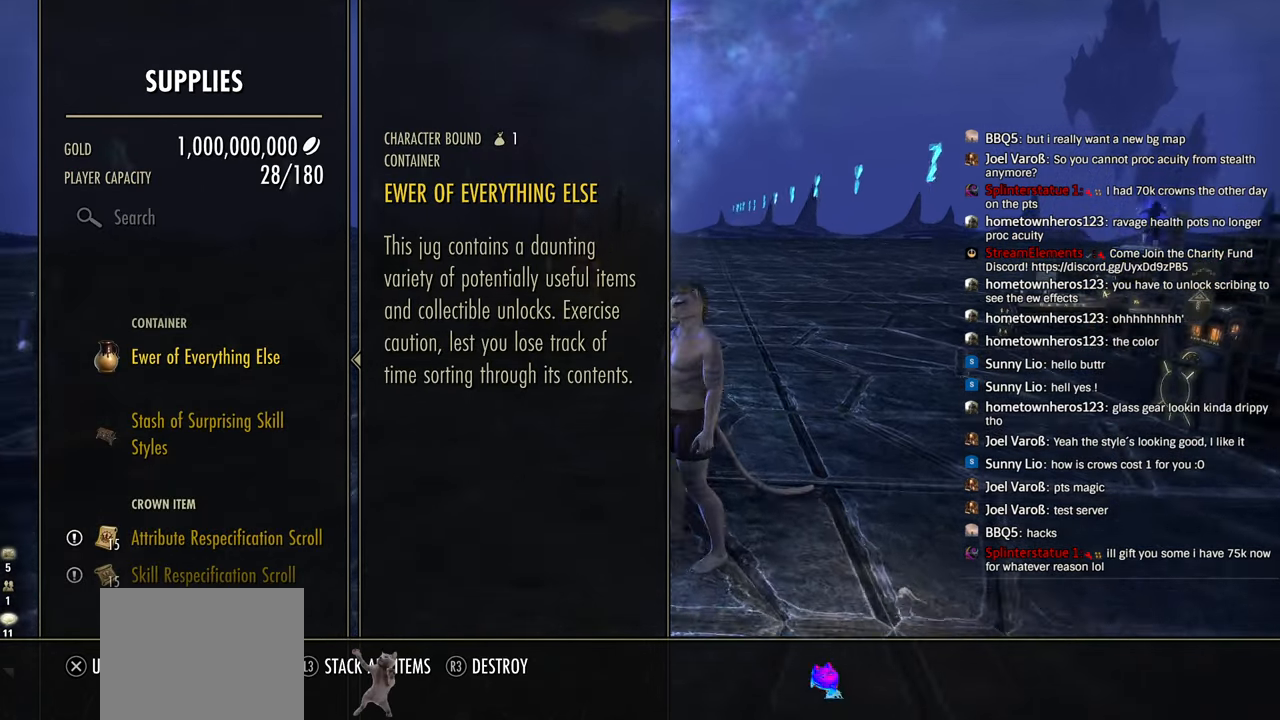
{"buttons": [], "left_stick": "center", "right_stick": "center", "events": []}
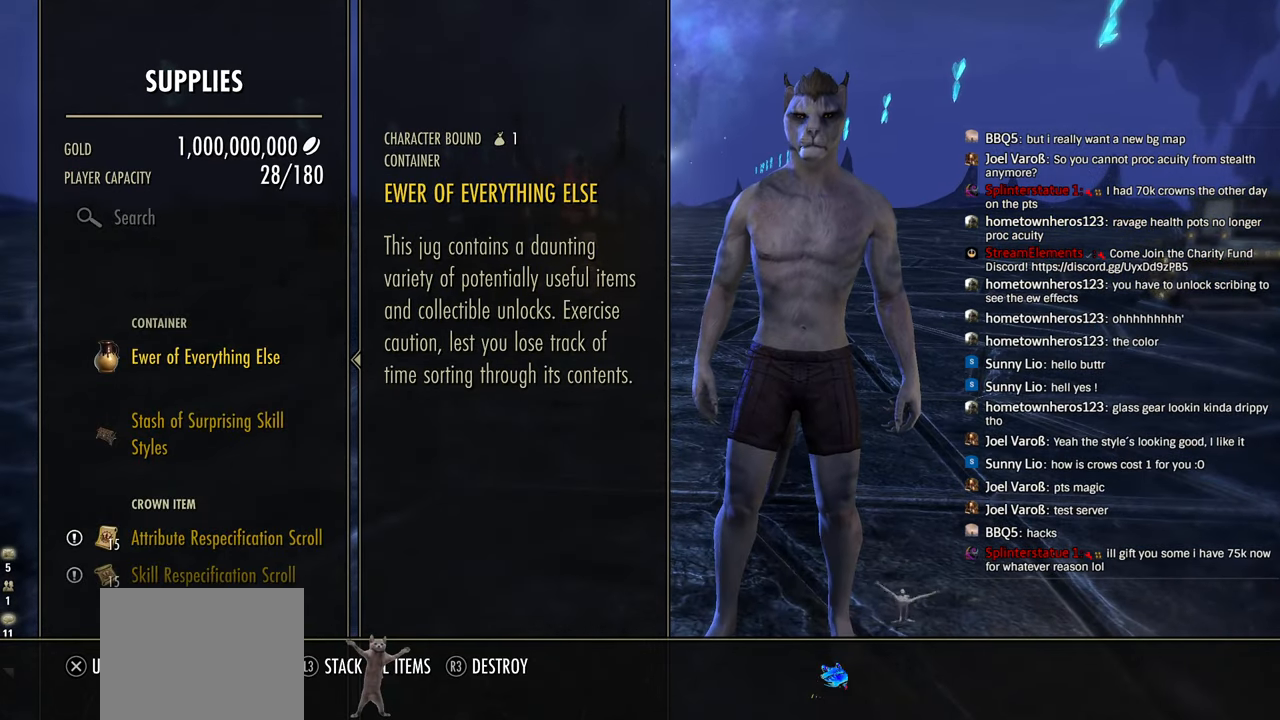
{"buttons": [], "left_stick": "center", "right_stick": "center", "events": []}
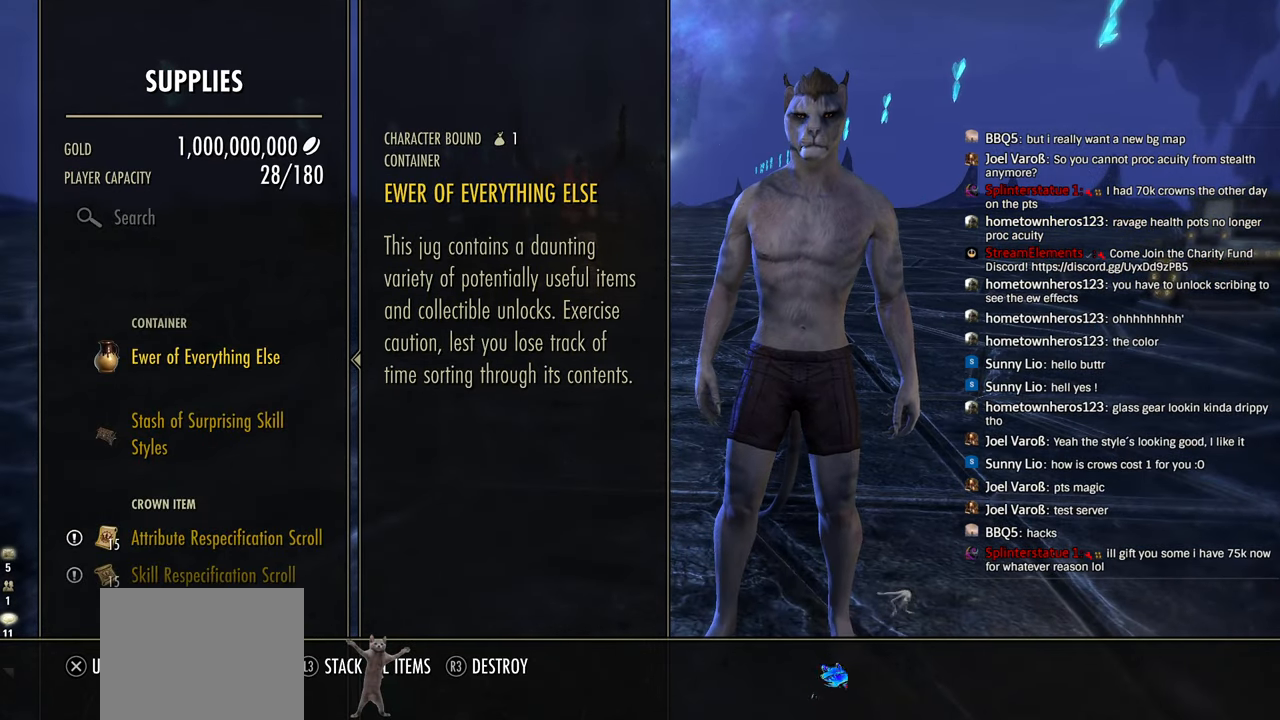
{"buttons": [], "left_stick": "center", "right_stick": "center", "events": []}
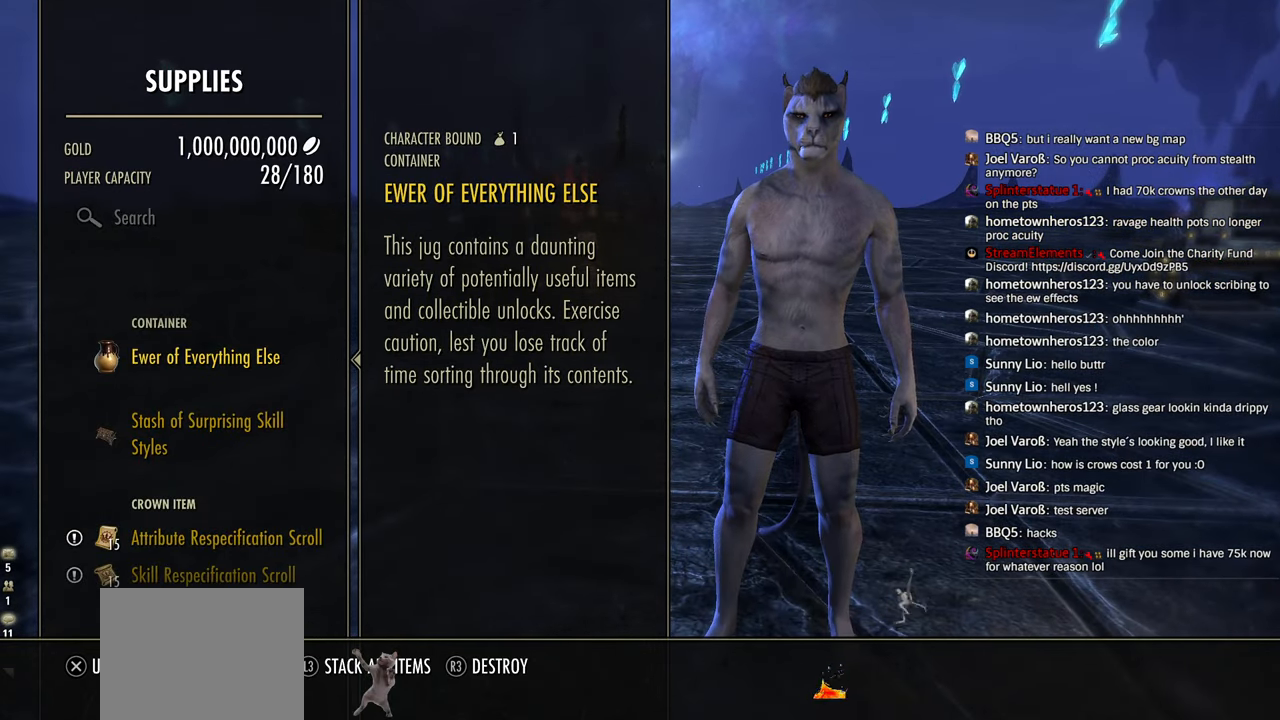
{"buttons": [], "left_stick": "center", "right_stick": "center", "events": [[216, "CROSS", "down"], [333, "CROSS", "up"]]}
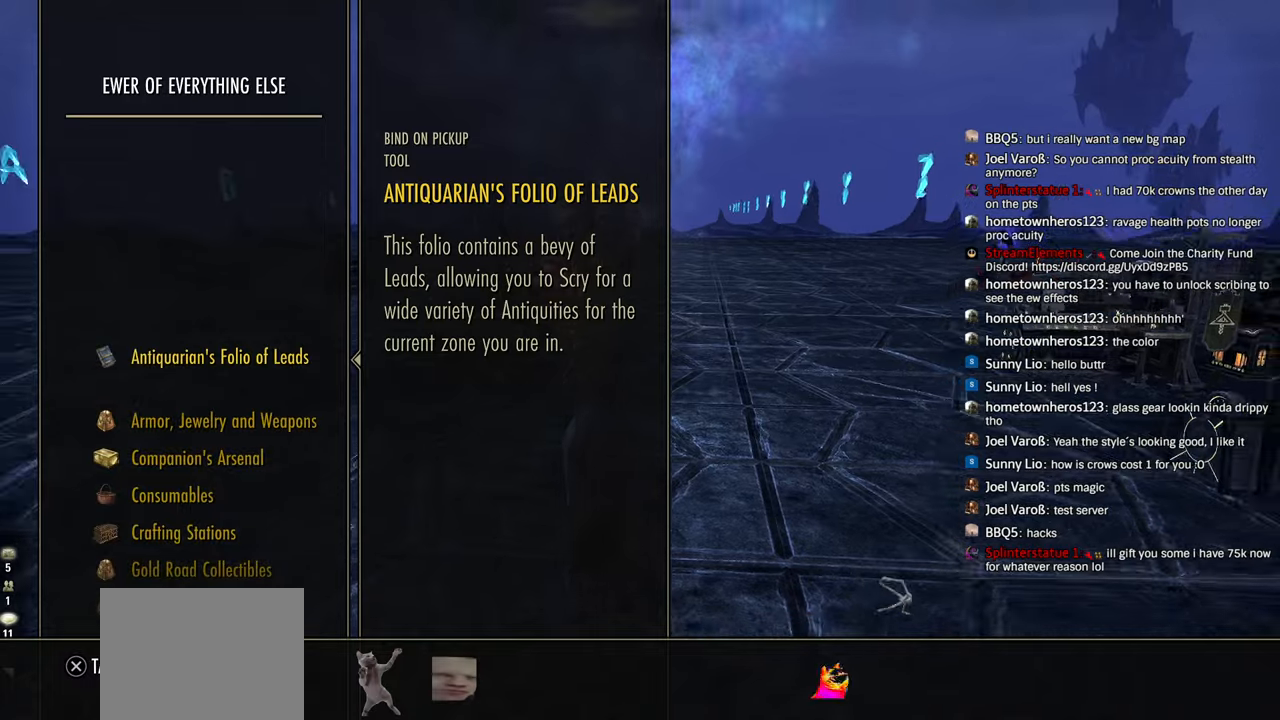
{"buttons": [], "left_stick": "center", "right_stick": "center", "events": []}
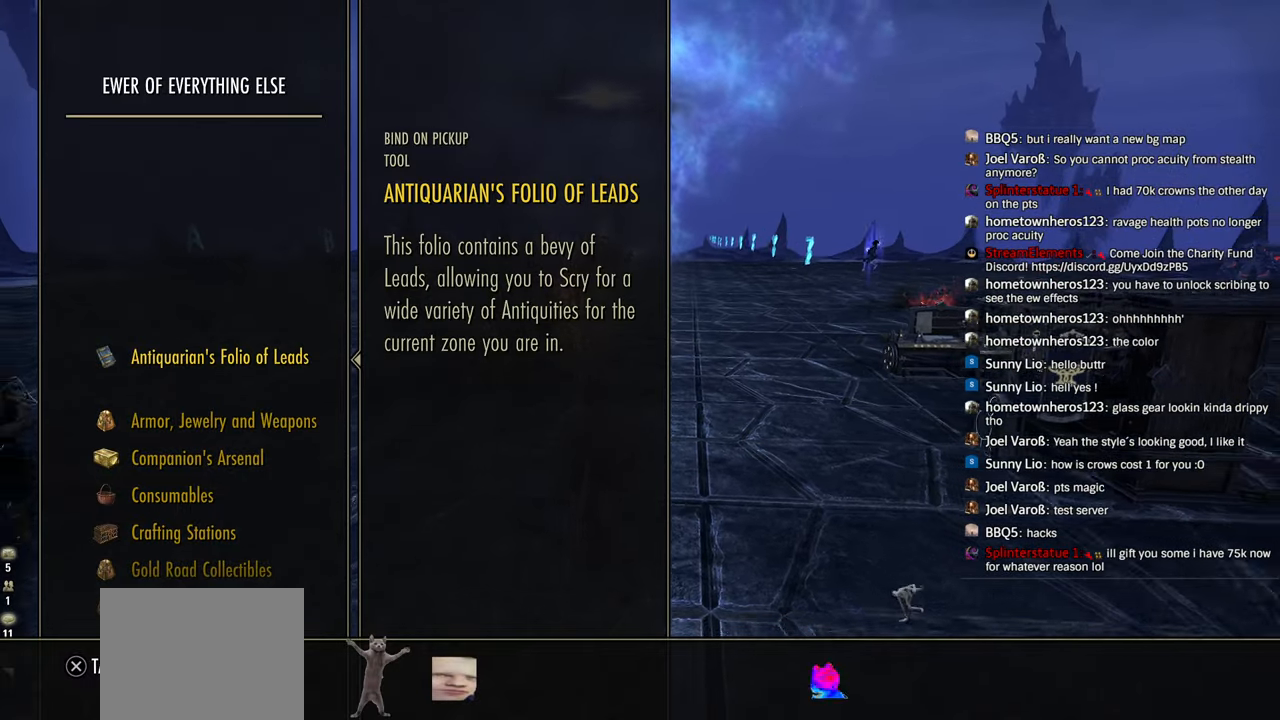
{"buttons": ["DPAD_DOWN"], "left_stick": "center", "right_stick": "center", "events": [[483, "DPAD_DOWN", "down"]]}
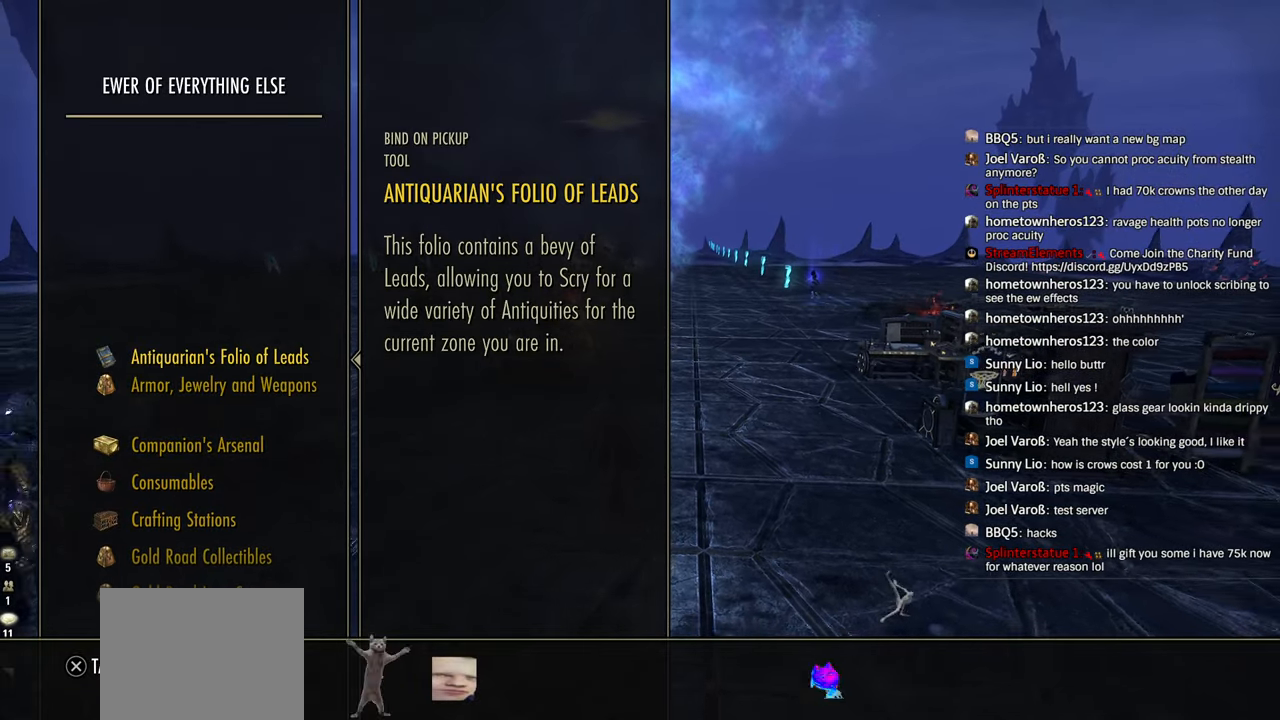
{"buttons": [], "left_stick": "center", "right_stick": "center", "events": [[83, "DPAD_DOWN", "up"], [350, "DPAD_DOWN", "down"], [450, "DPAD_DOWN", "up"]]}
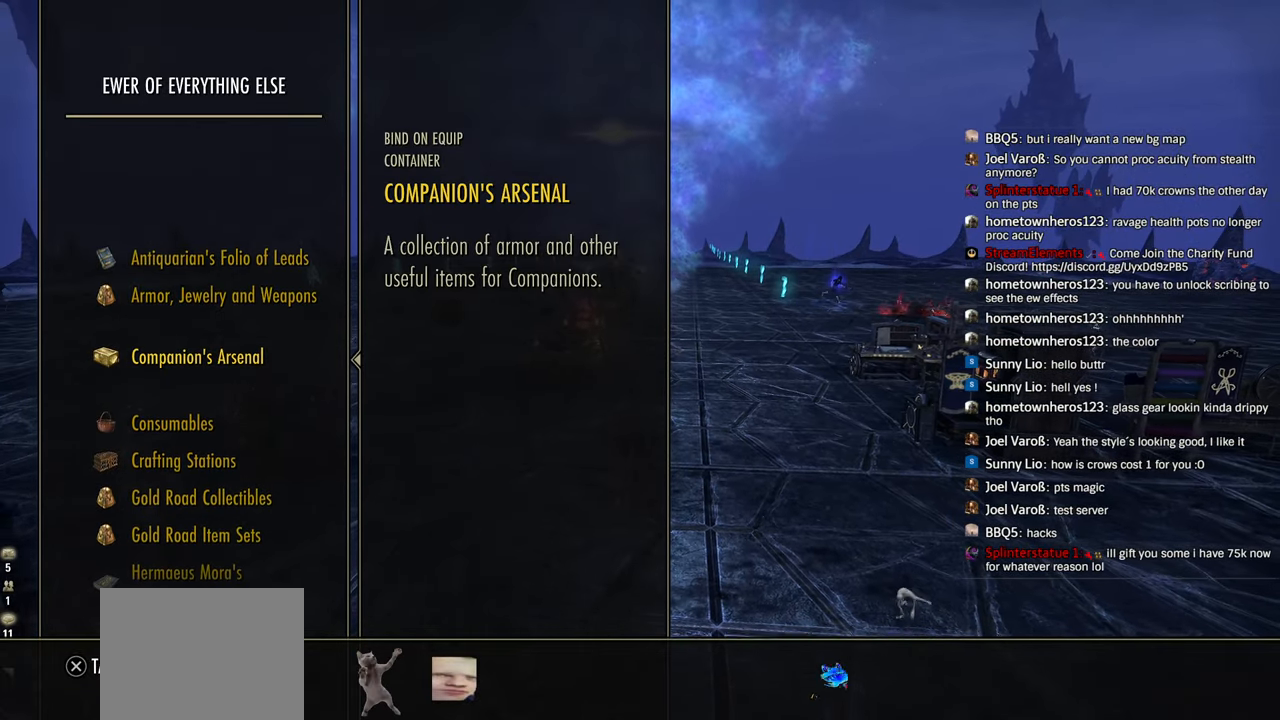
{"buttons": [], "left_stick": "center", "right_stick": "center", "events": [[100, "CIRCLE", "down"], [200, "CIRCLE", "up"]]}
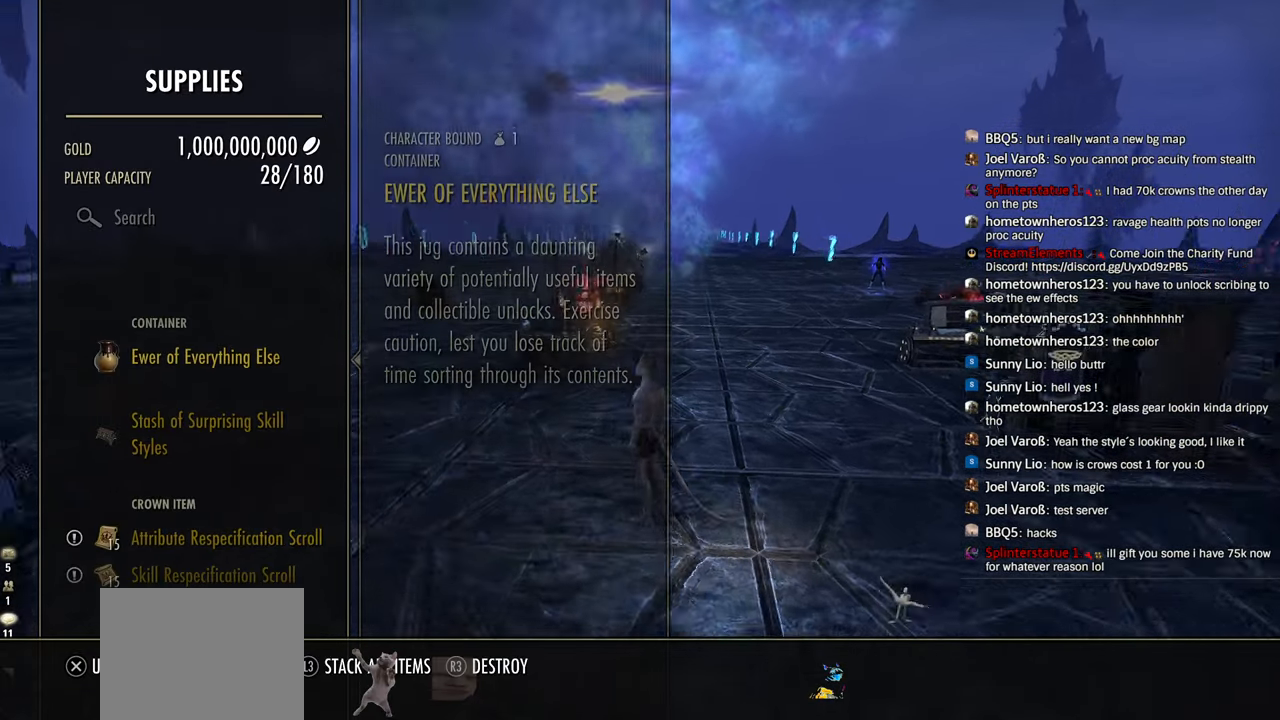
{"buttons": [], "left_stick": "center", "right_stick": "center", "events": [[116, "DPAD_DOWN", "down"], [216, "DPAD_DOWN", "up"], [316, "DPAD_DOWN", "down"], [416, "DPAD_DOWN", "up"]]}
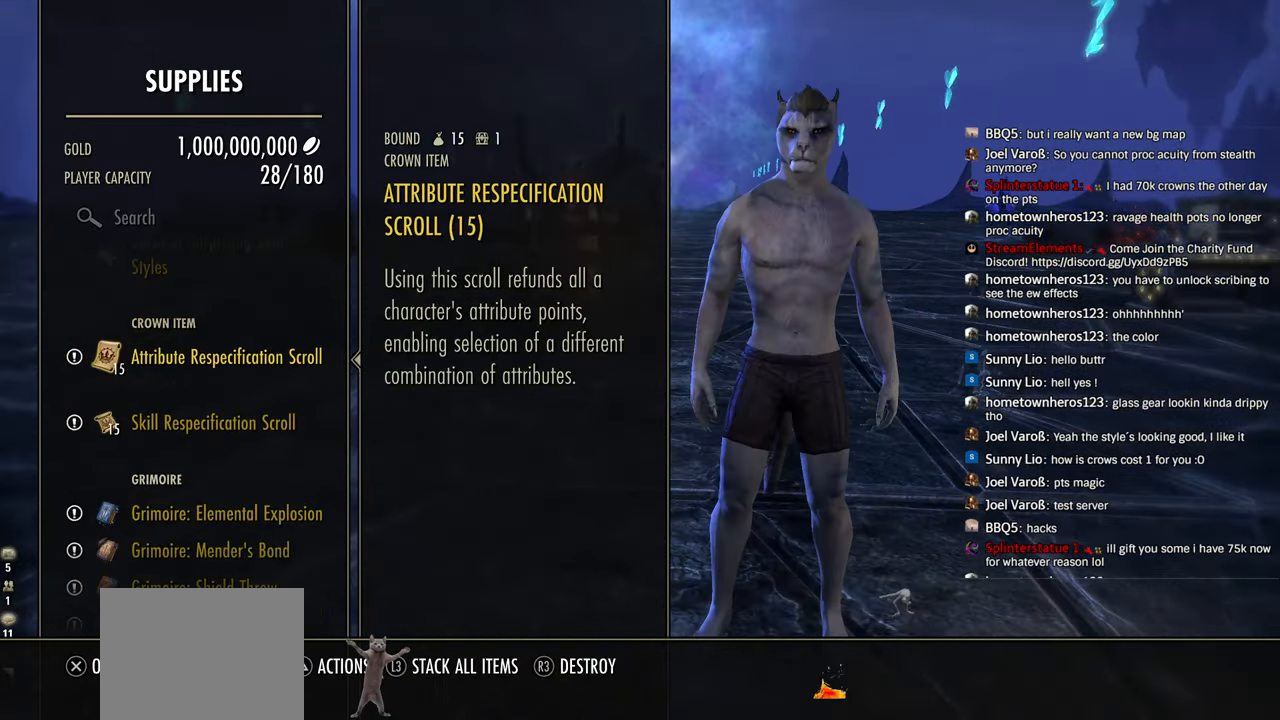
{"buttons": ["DPAD_UP"], "left_stick": "center", "right_stick": "center", "events": [[233, "DPAD_UP", "down"], [350, "DPAD_UP", "up"], [450, "DPAD_UP", "down"]]}
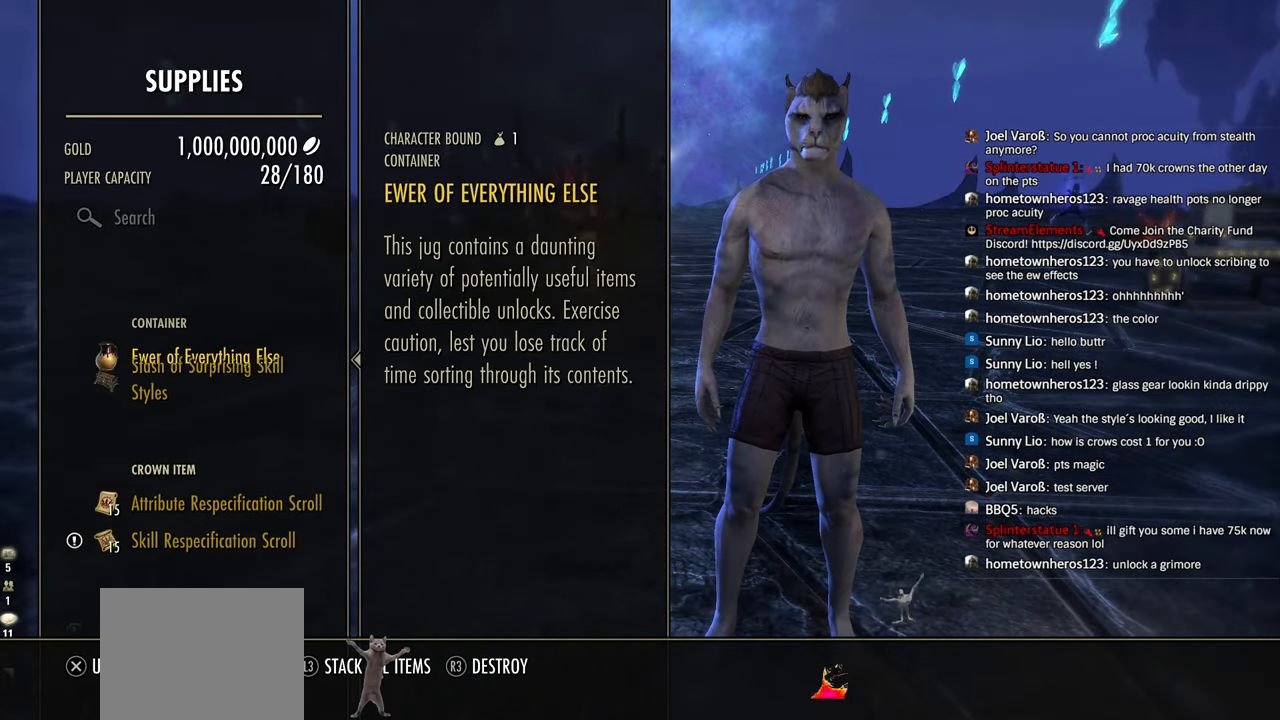
{"buttons": [], "left_stick": "center", "right_stick": "center", "events": [[33, "DPAD_UP", "up"], [316, "DPAD_DOWN", "down"], [433, "DPAD_DOWN", "up"]]}
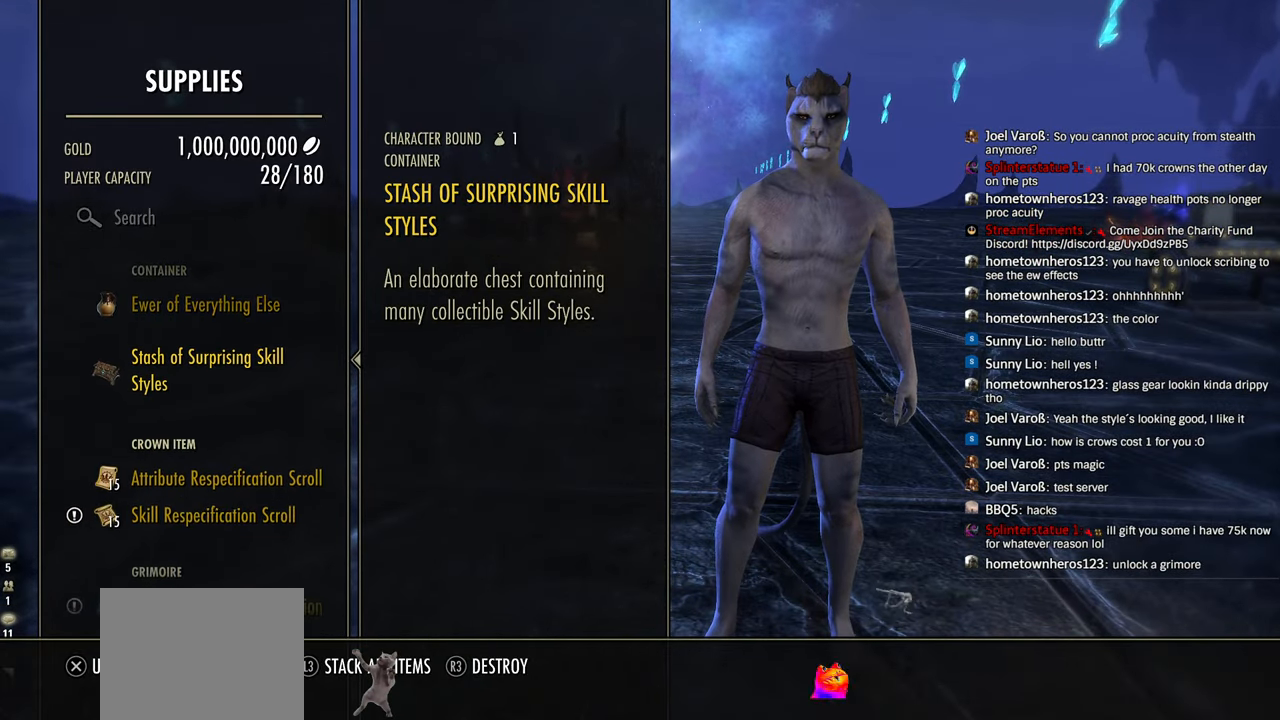
{"buttons": ["DPAD_DOWN"], "left_stick": "center", "right_stick": "center", "events": [[166, "DPAD_UP", "down"], [266, "DPAD_UP", "up"], [433, "DPAD_DOWN", "down"]]}
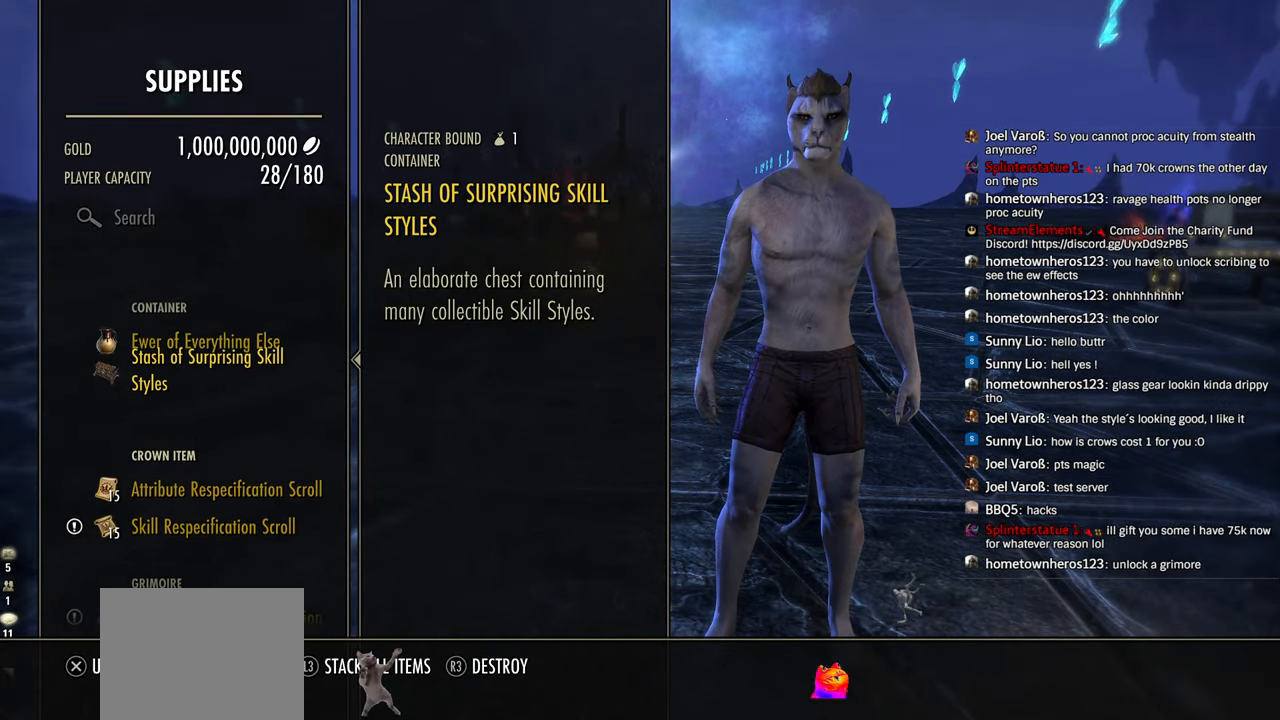
{"buttons": [], "left_stick": "center", "right_stick": "center", "events": [[50, "DPAD_DOWN", "up"], [316, "CROSS", "down"], [433, "CROSS", "up"]]}
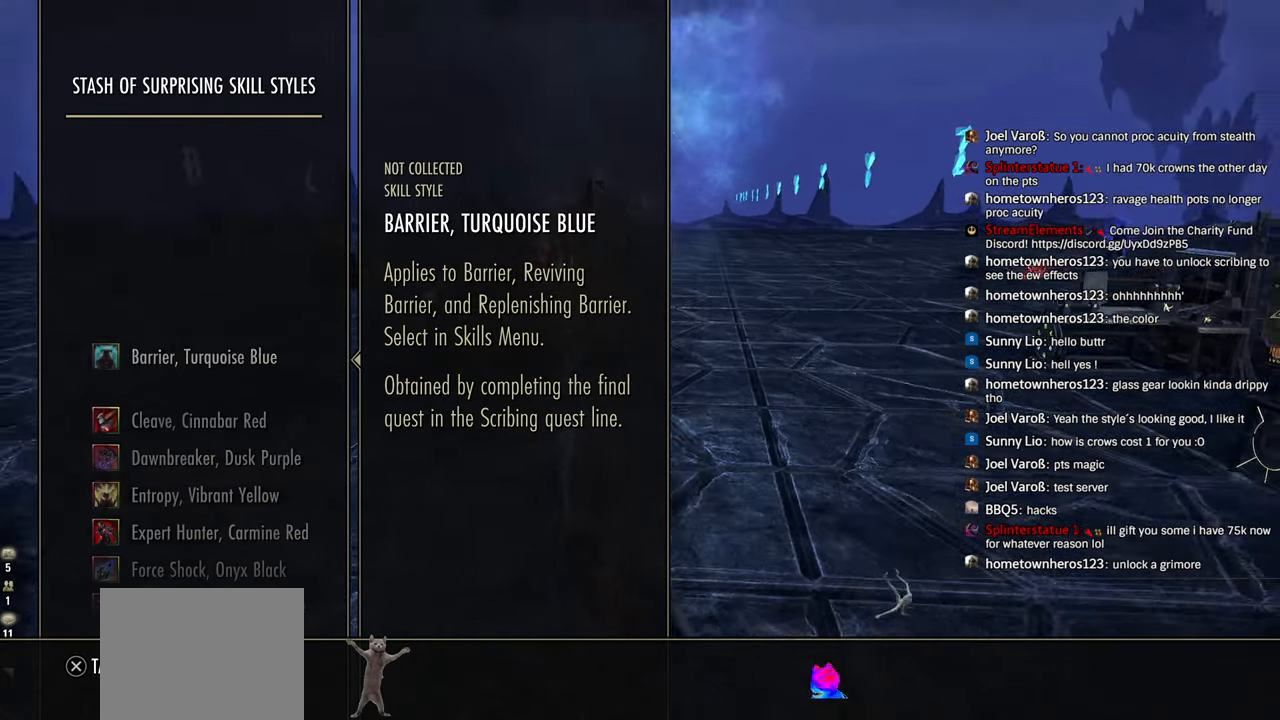
{"buttons": [], "left_stick": "center", "right_stick": "center", "events": [[366, "DPAD_DOWN", "down"], [466, "DPAD_DOWN", "up"]]}